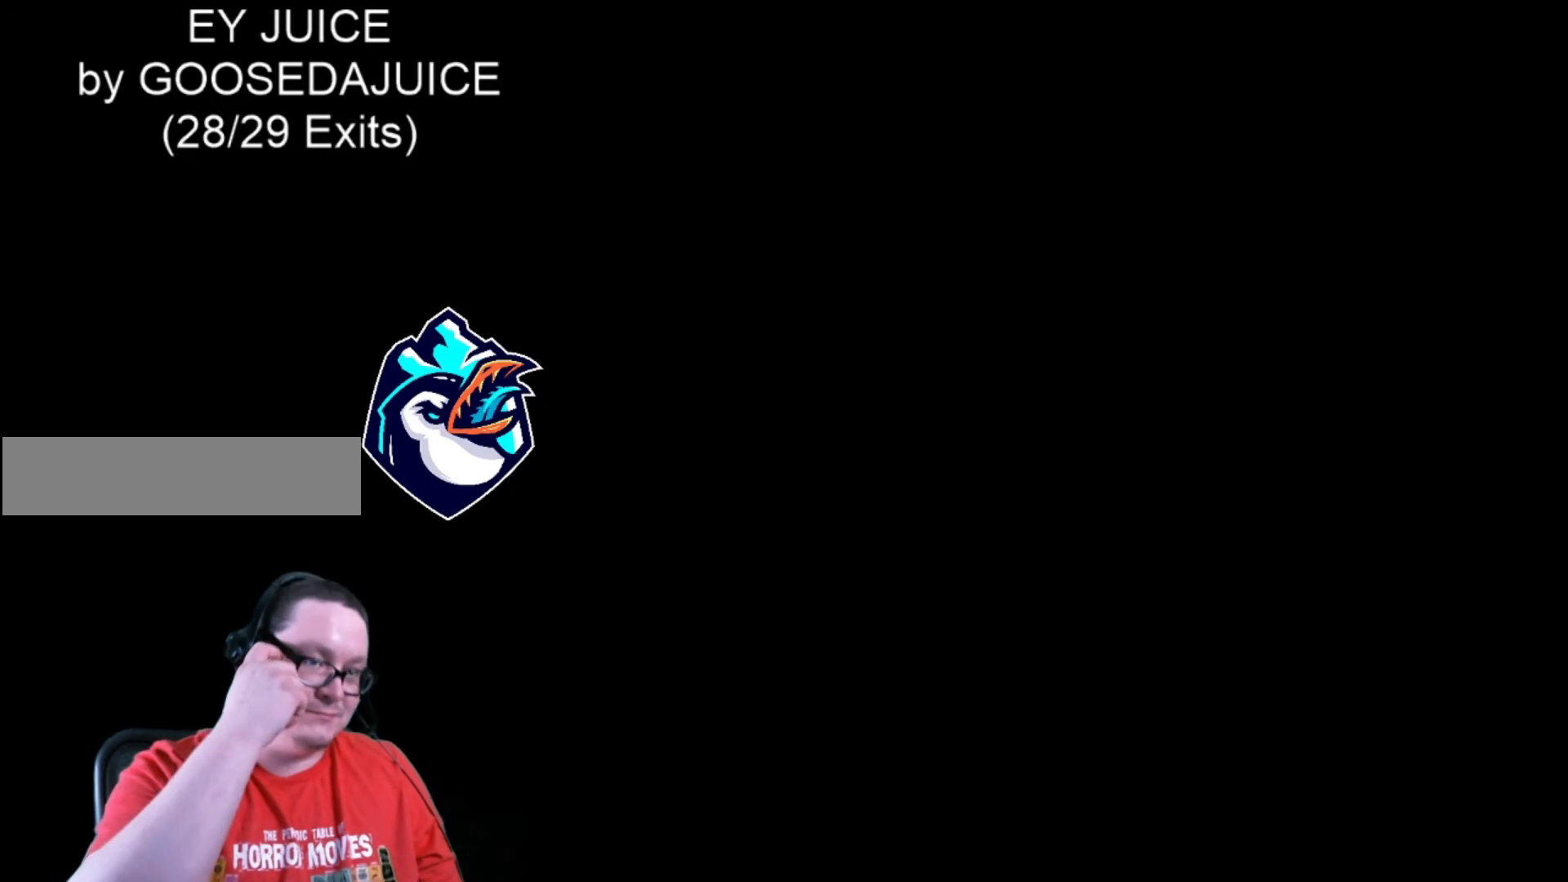
Gameplay with a controller (Nintendo layout); each line is a JSON object with the inputs held at the frame after it. "events" lists button and stick changes between this image and that frame as [ms after this image, input, new state], when the widget could be followed in between. Not read: L3 R3.
{"buttons": [], "events": []}
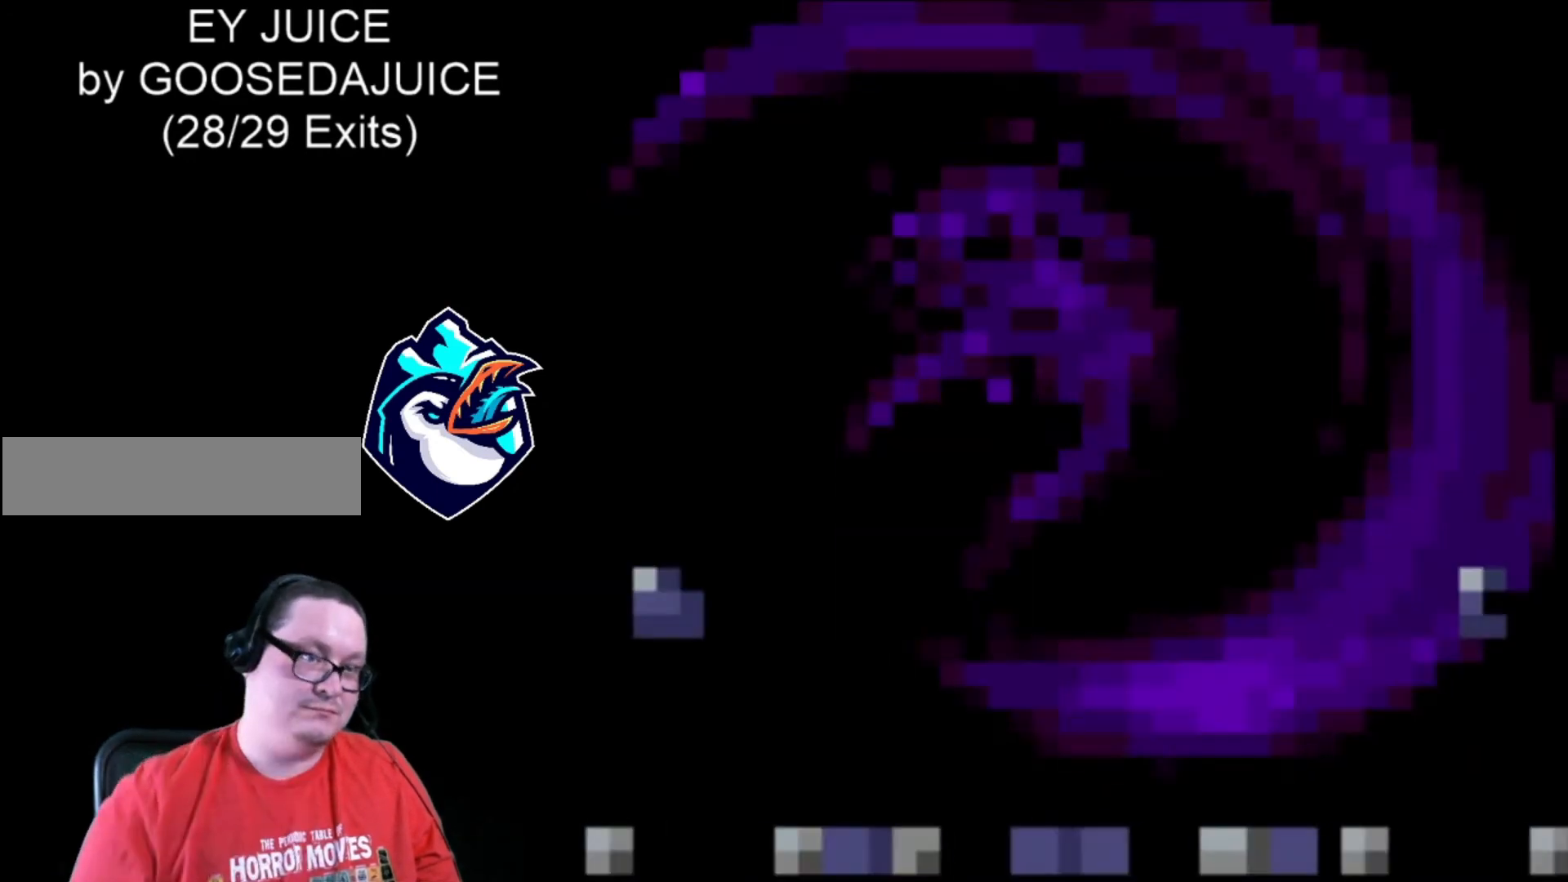
{"buttons": ["X"], "events": [[520, "X", "down"]]}
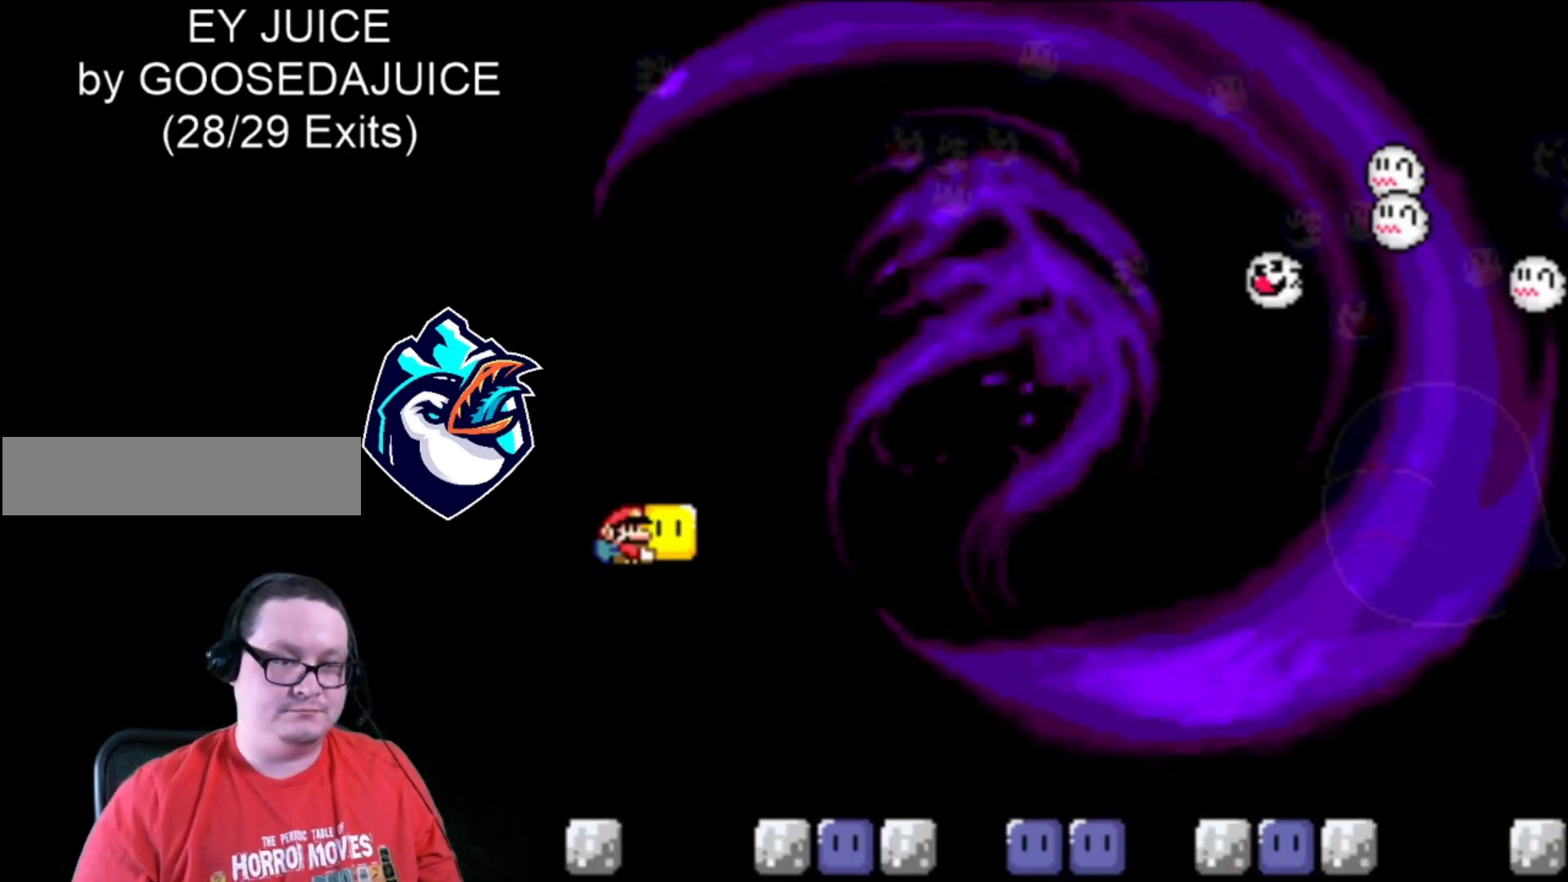
{"buttons": ["X", "DPAD_LEFT"], "events": [[320, "DPAD_LEFT", "down"]]}
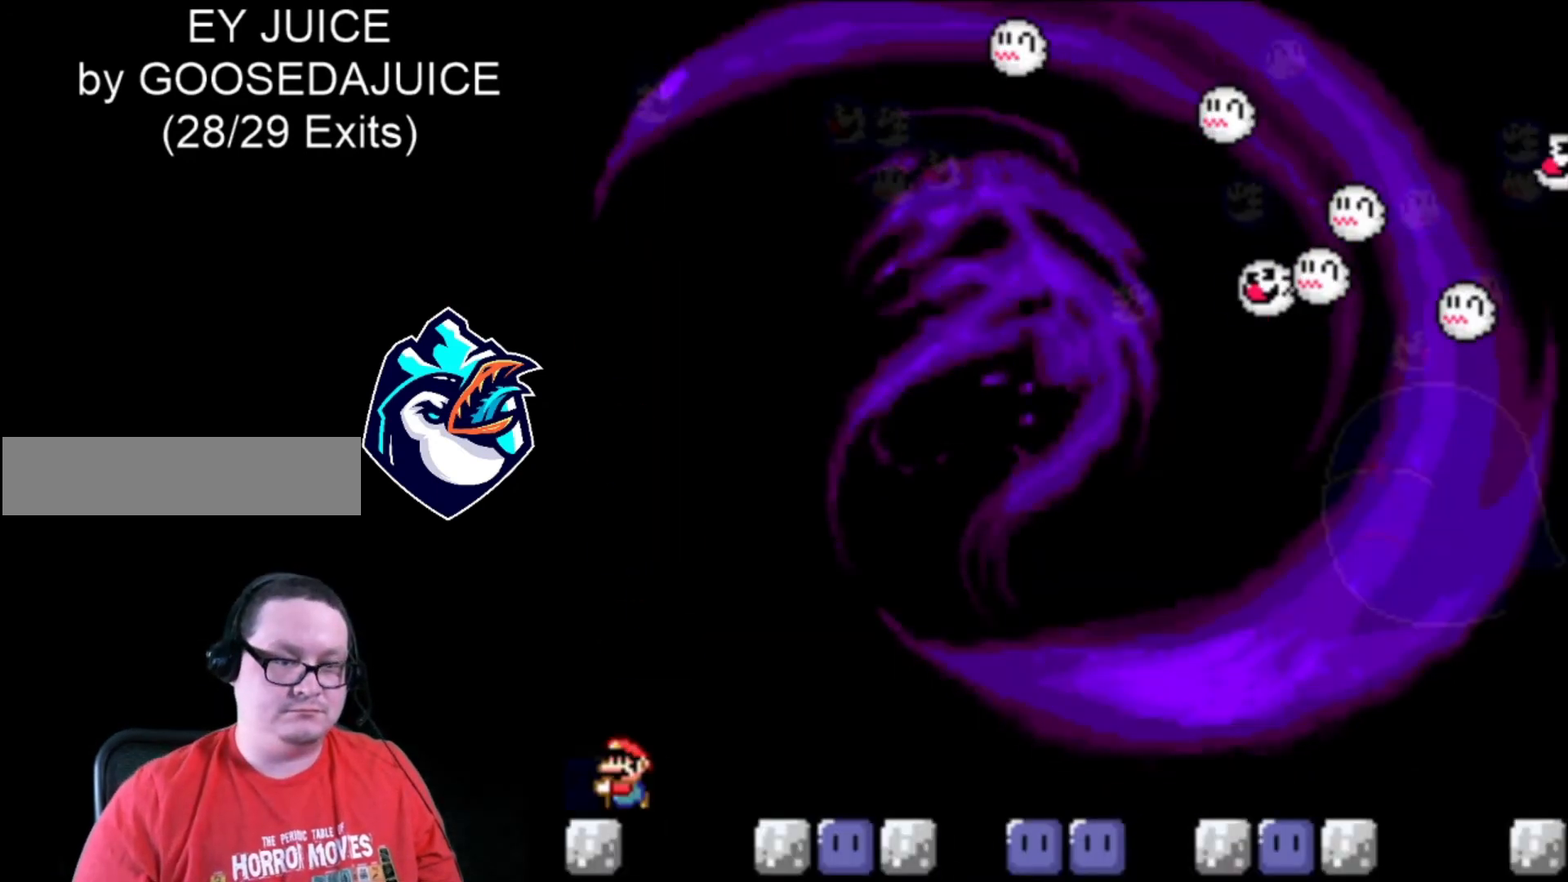
{"buttons": ["X", "DPAD_RIGHT"], "events": [[120, "DPAD_LEFT", "up"], [160, "B", "down"], [240, "DPAD_RIGHT", "down"], [480, "B", "up"]]}
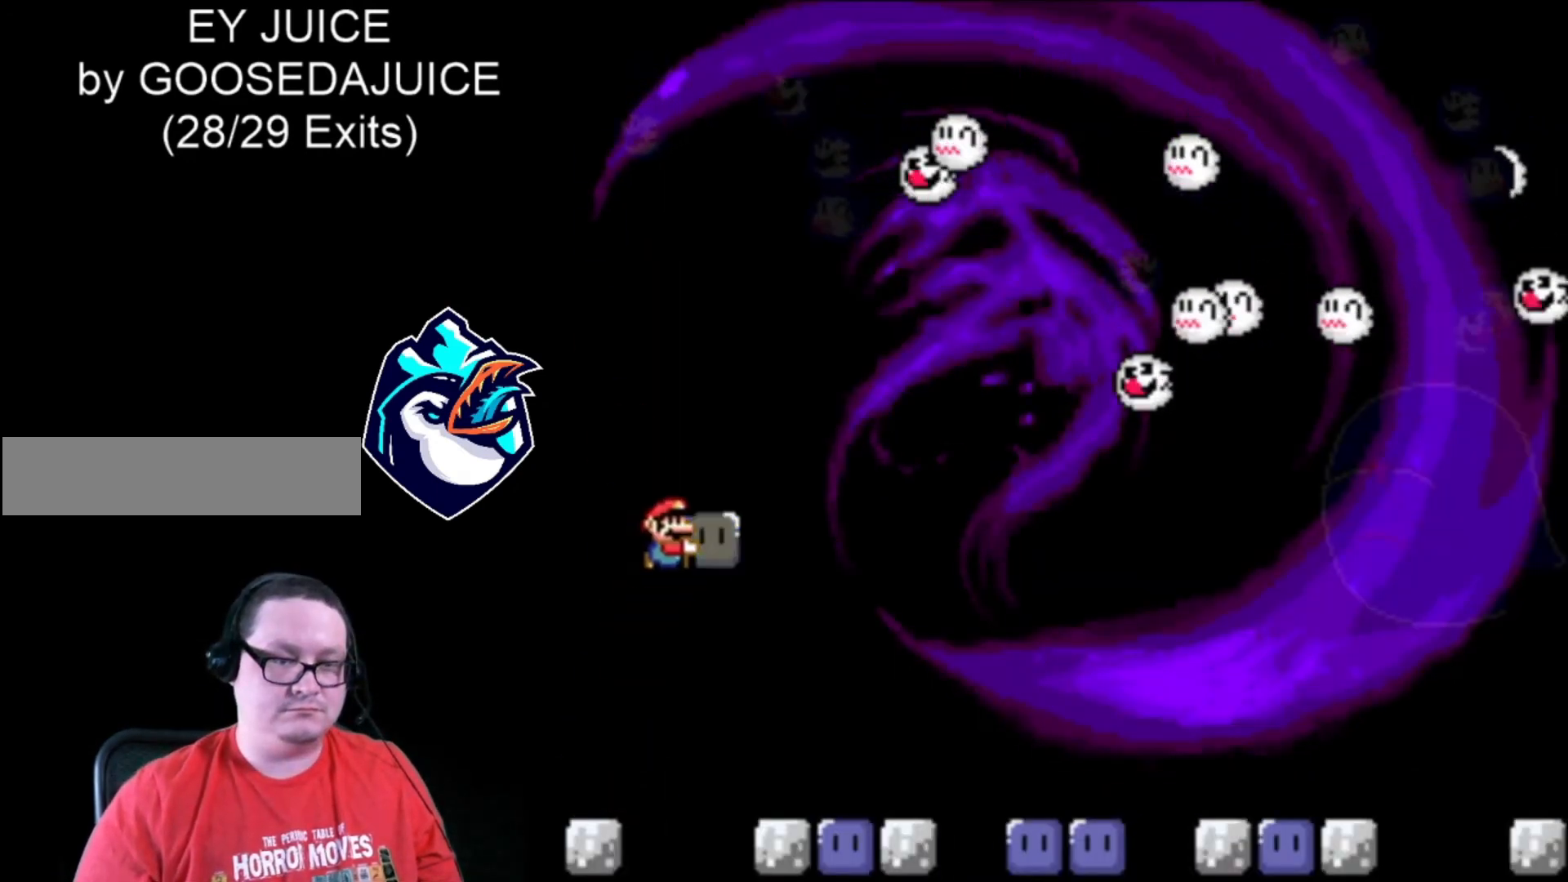
{"buttons": ["X", "DPAD_RIGHT"], "events": [[200, "DPAD_LEFT", "down"], [320, "DPAD_LEFT", "up"]]}
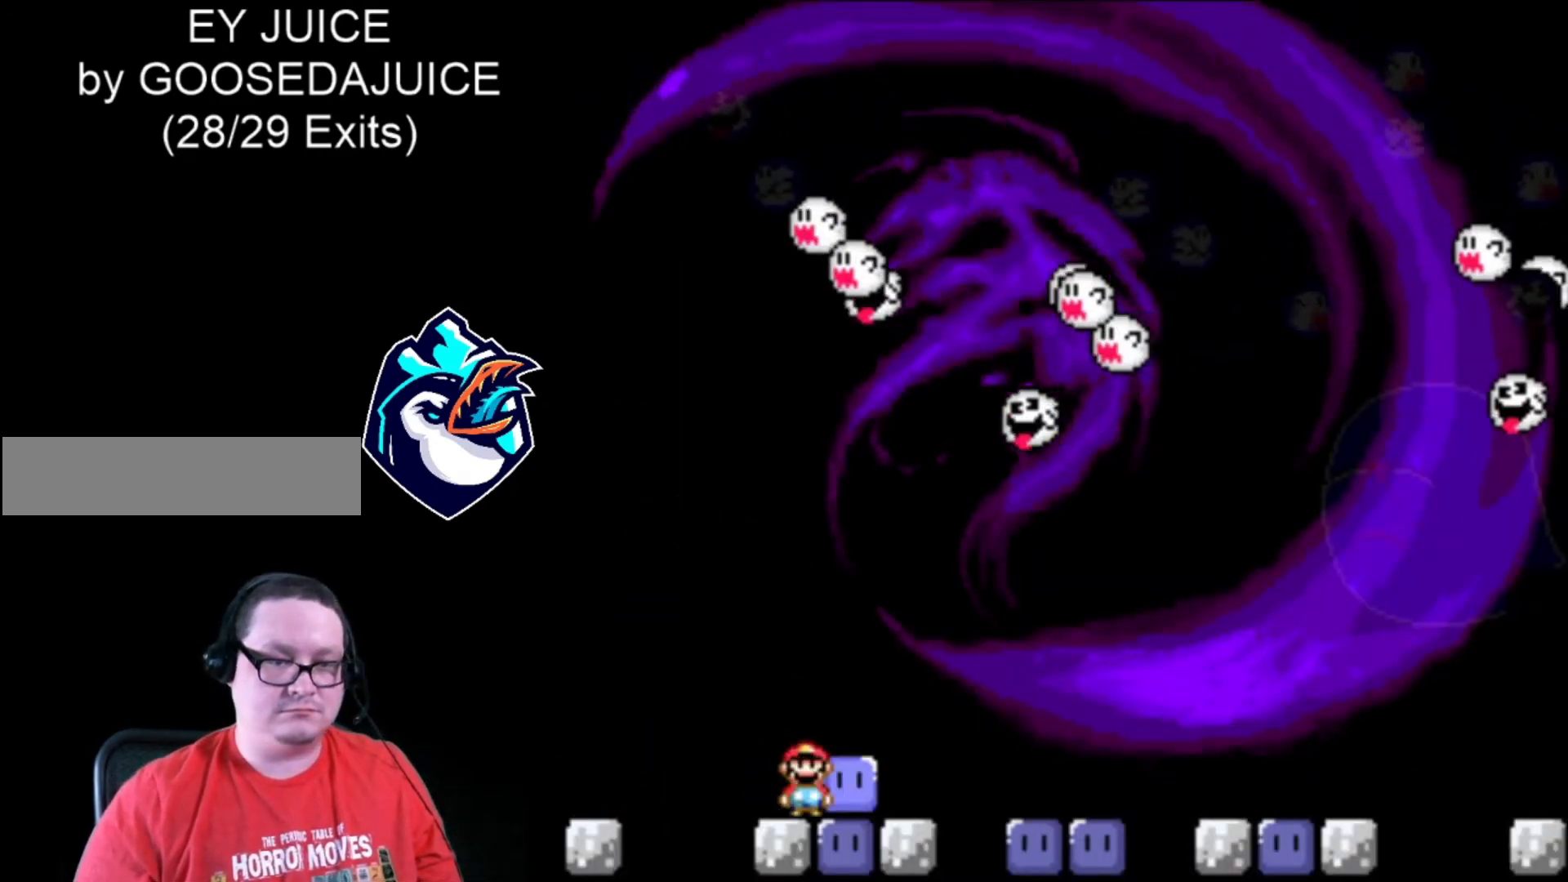
{"buttons": ["X", "DPAD_RIGHT"], "events": [[200, "B", "down"], [240, "B", "up"]]}
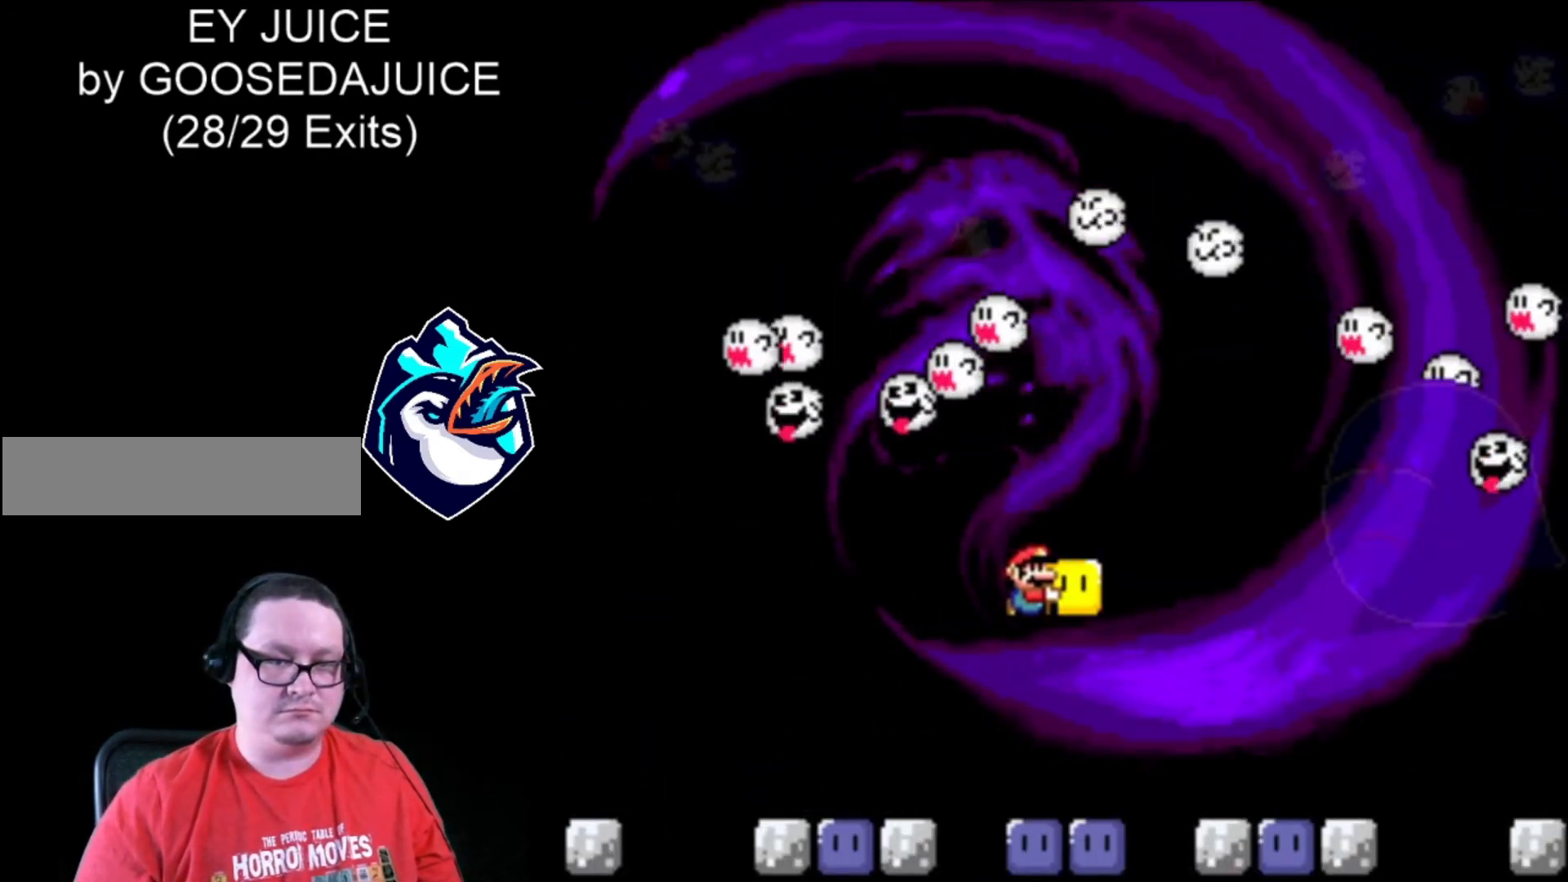
{"buttons": ["B", "X", "DPAD_RIGHT"], "events": [[40, "DPAD_LEFT", "down"], [160, "DPAD_LEFT", "up"], [360, "B", "down"]]}
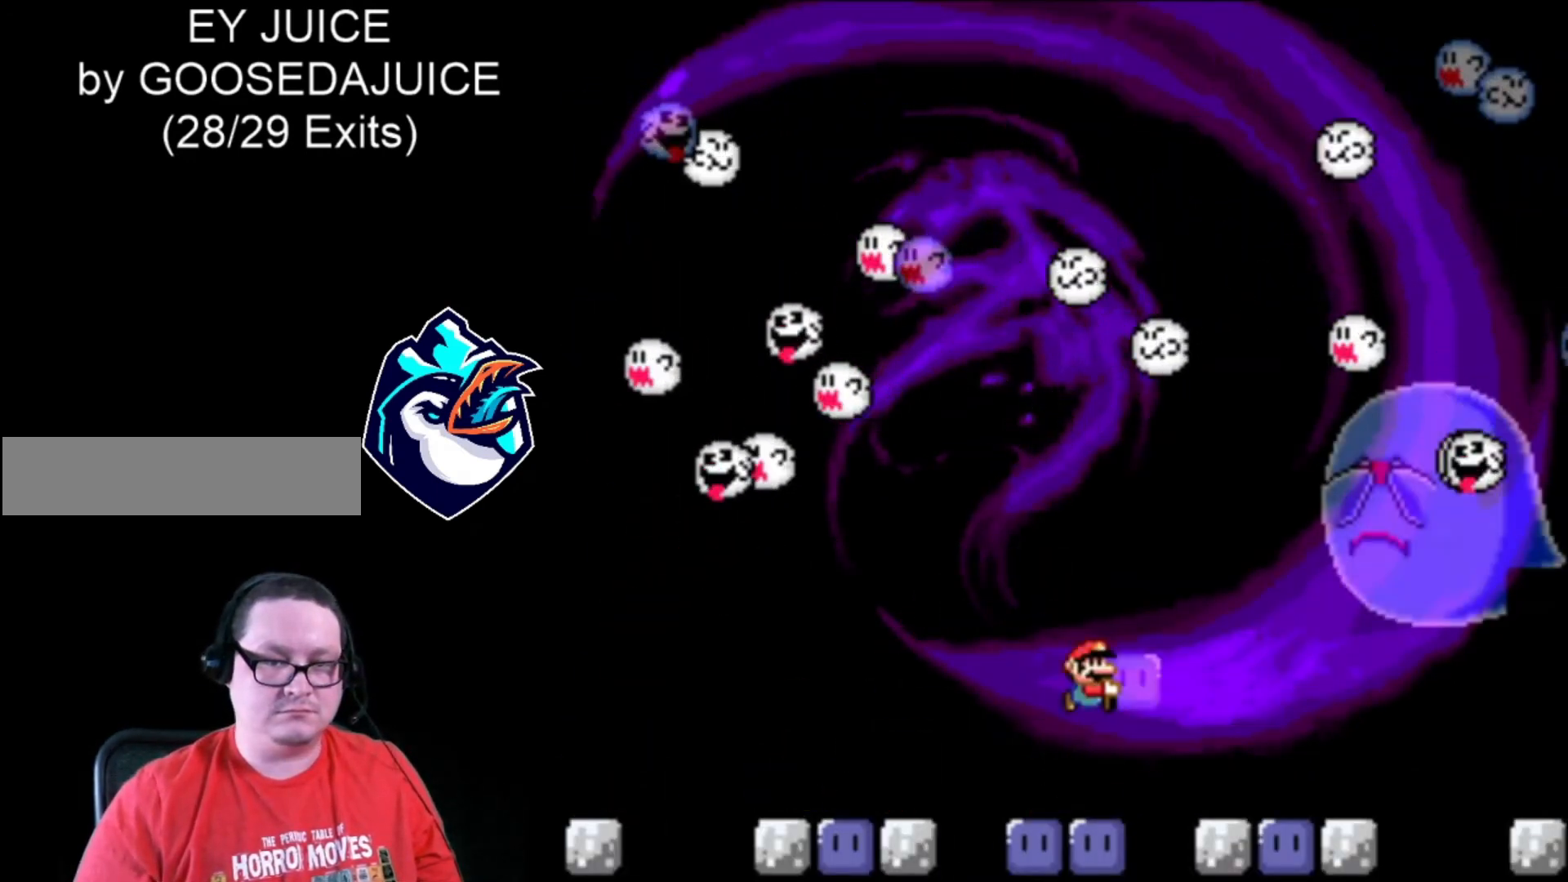
{"buttons": ["X", "DPAD_RIGHT"], "events": [[40, "B", "up"], [320, "DPAD_LEFT", "down"], [440, "DPAD_LEFT", "up"]]}
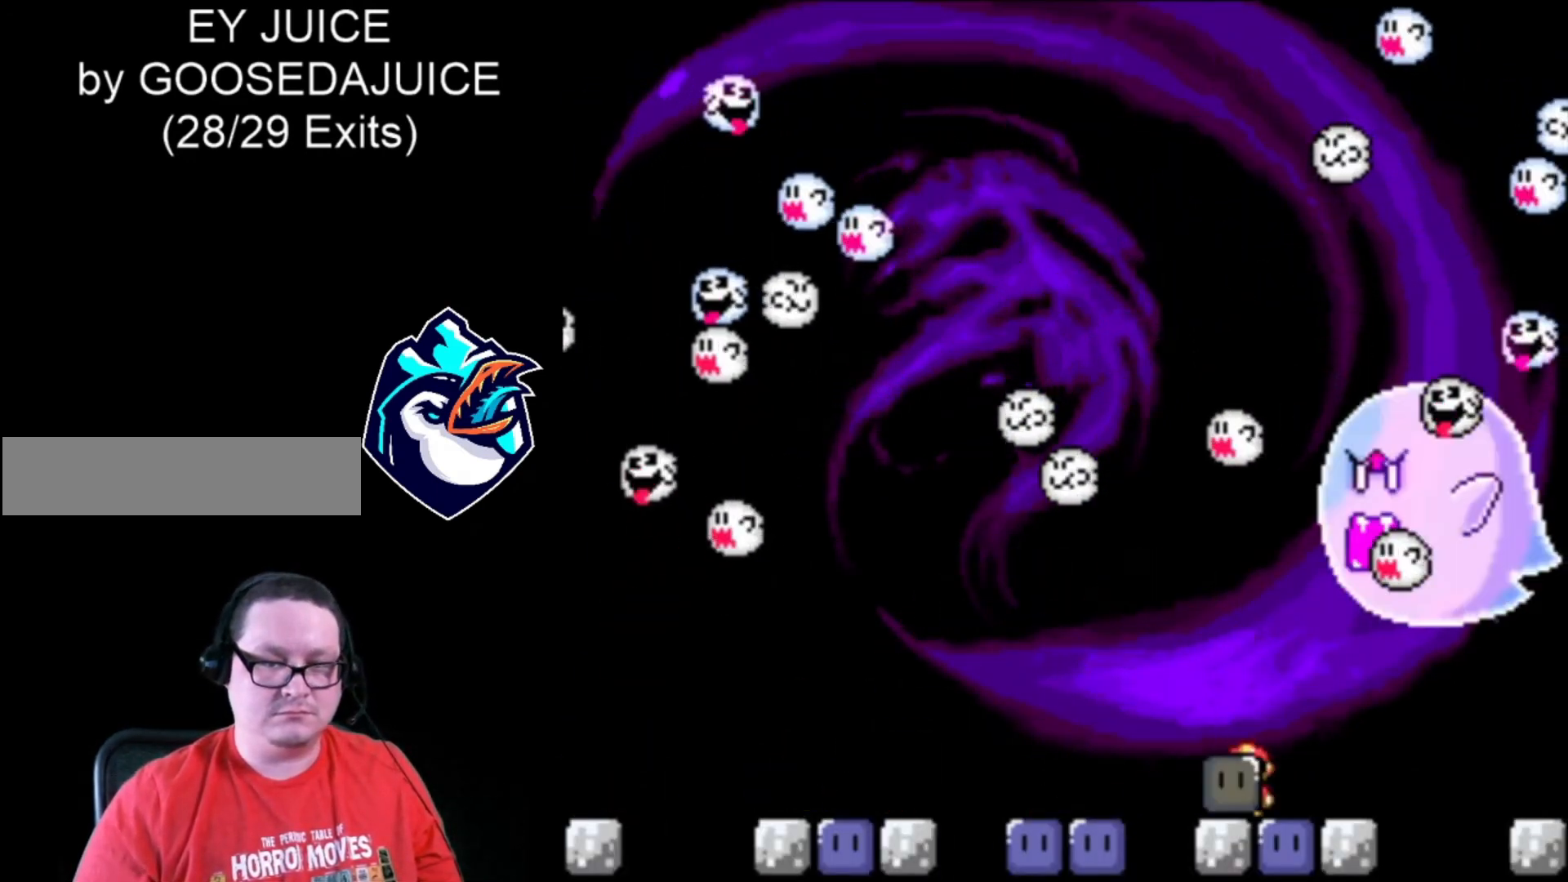
{"buttons": ["X", "DPAD_RIGHT"], "events": []}
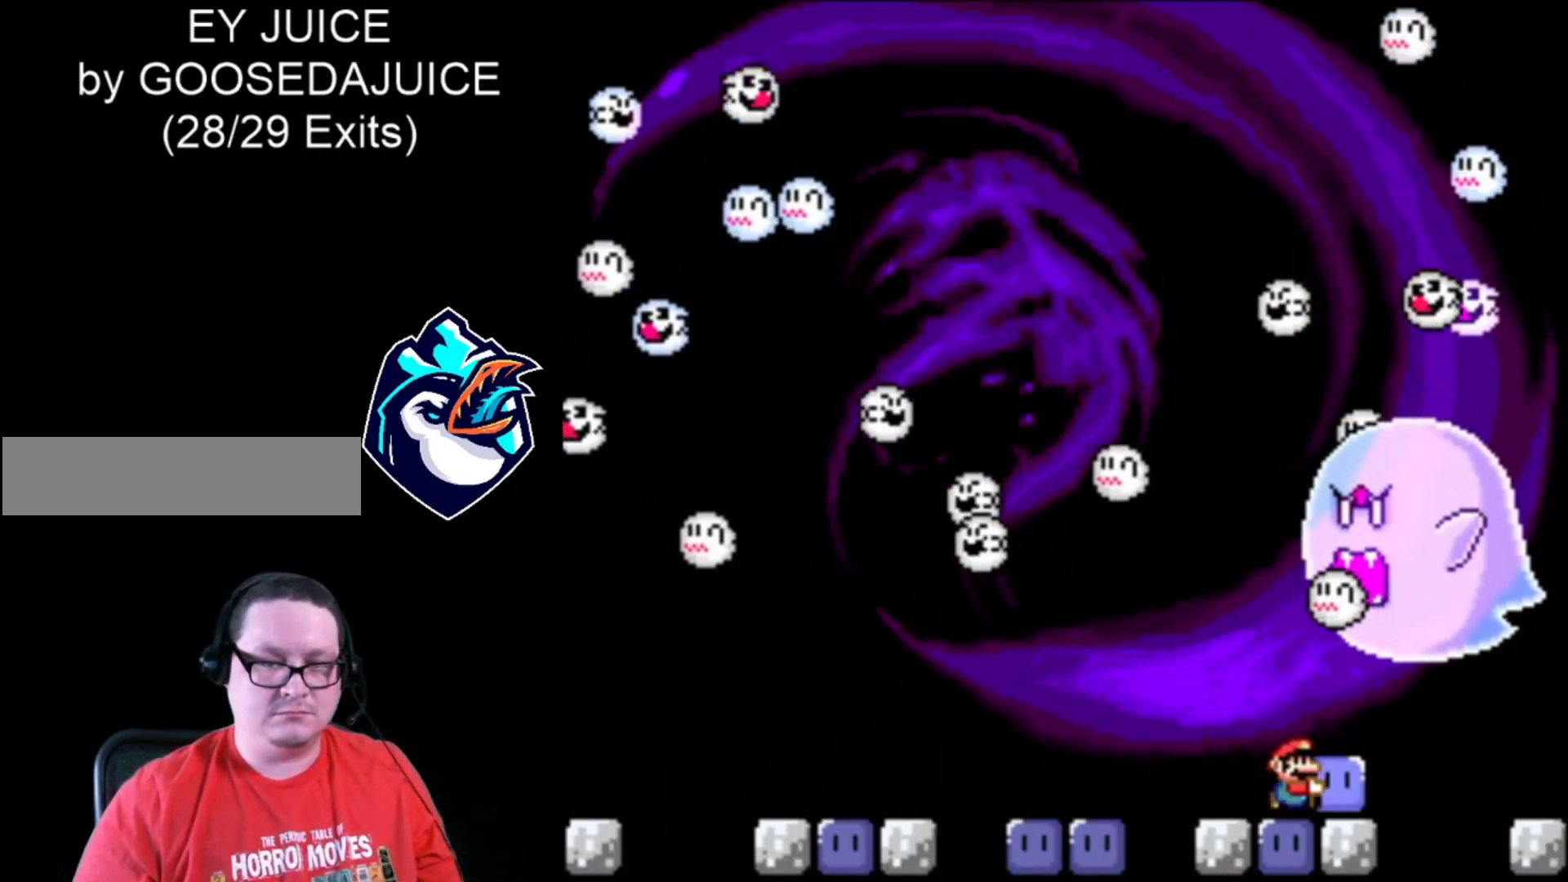
{"buttons": ["X"], "events": [[120, "DPAD_UP", "down"], [200, "DPAD_RIGHT", "up"], [240, "X", "up"], [360, "X", "down"], [400, "DPAD_UP", "up"]]}
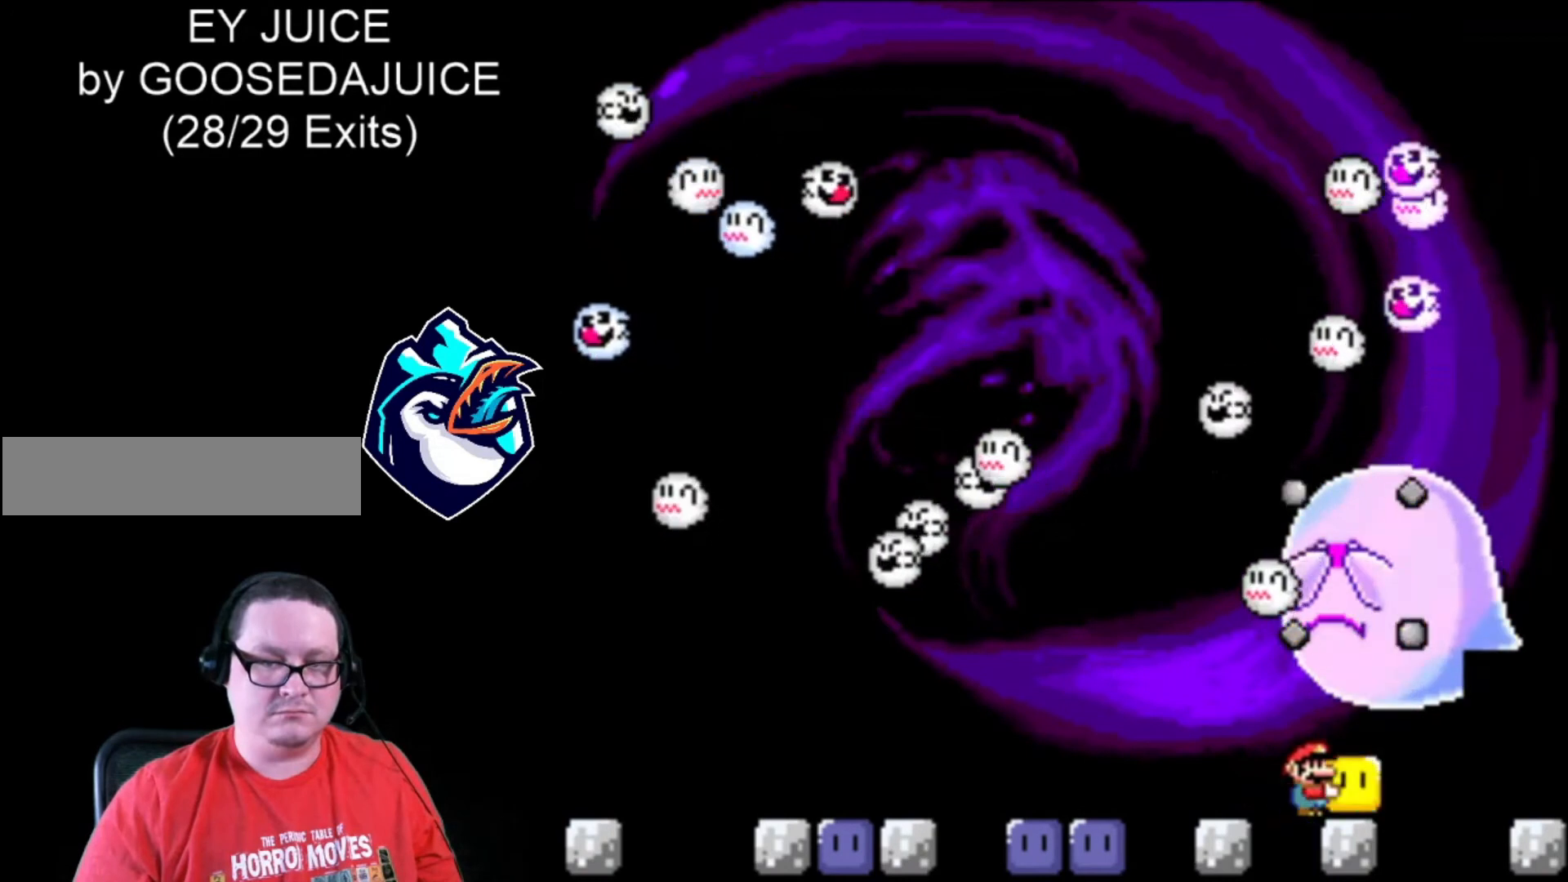
{"buttons": ["X"], "events": []}
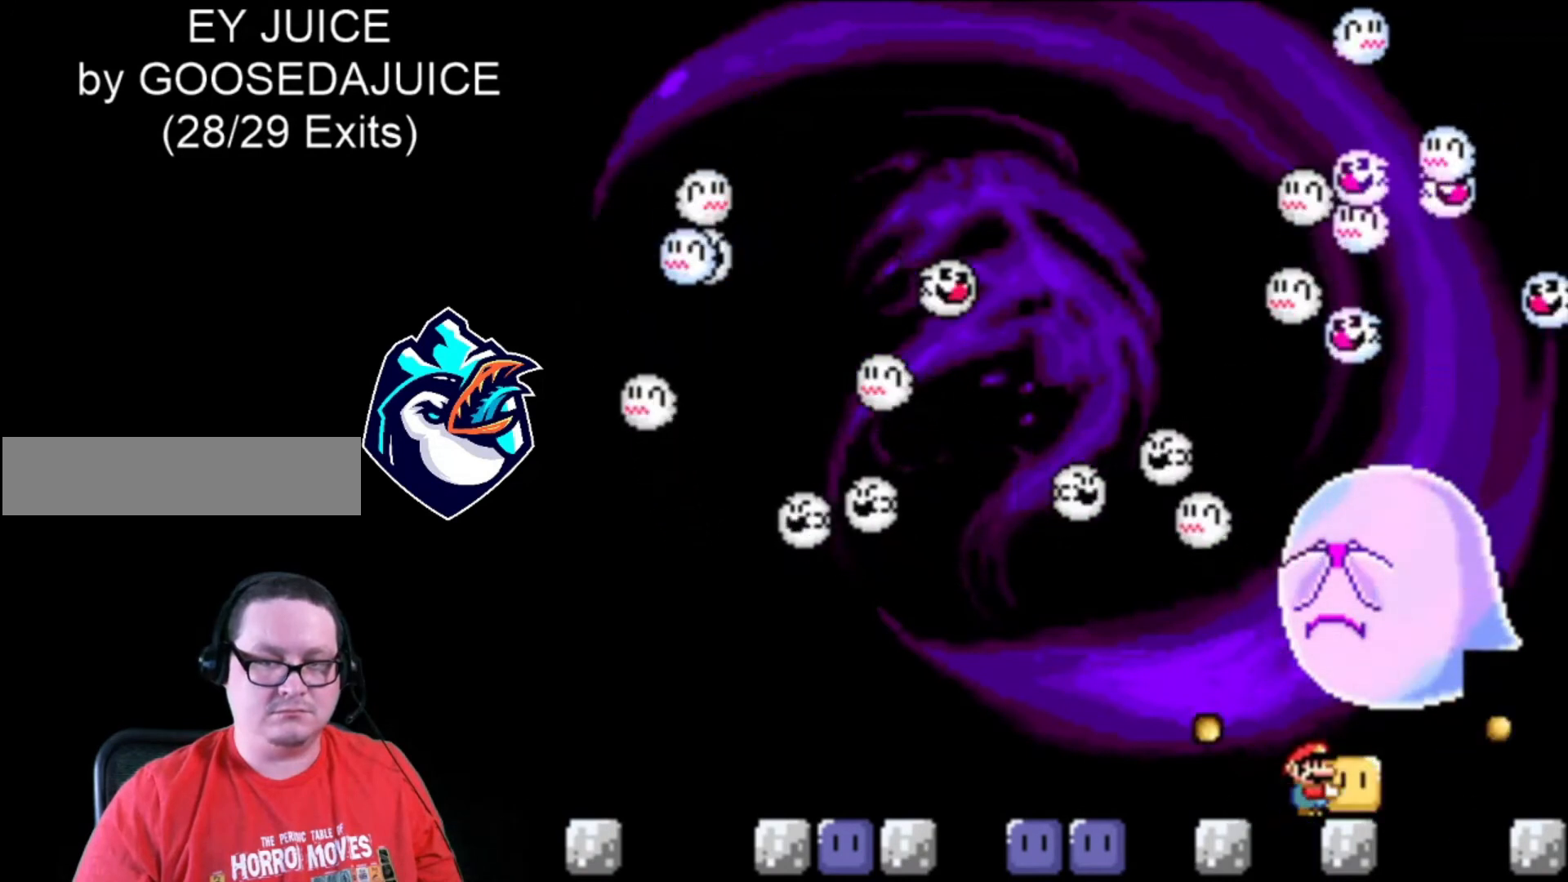
{"buttons": ["X"], "events": [[80, "DPAD_RIGHT", "down"], [200, "DPAD_RIGHT", "up"]]}
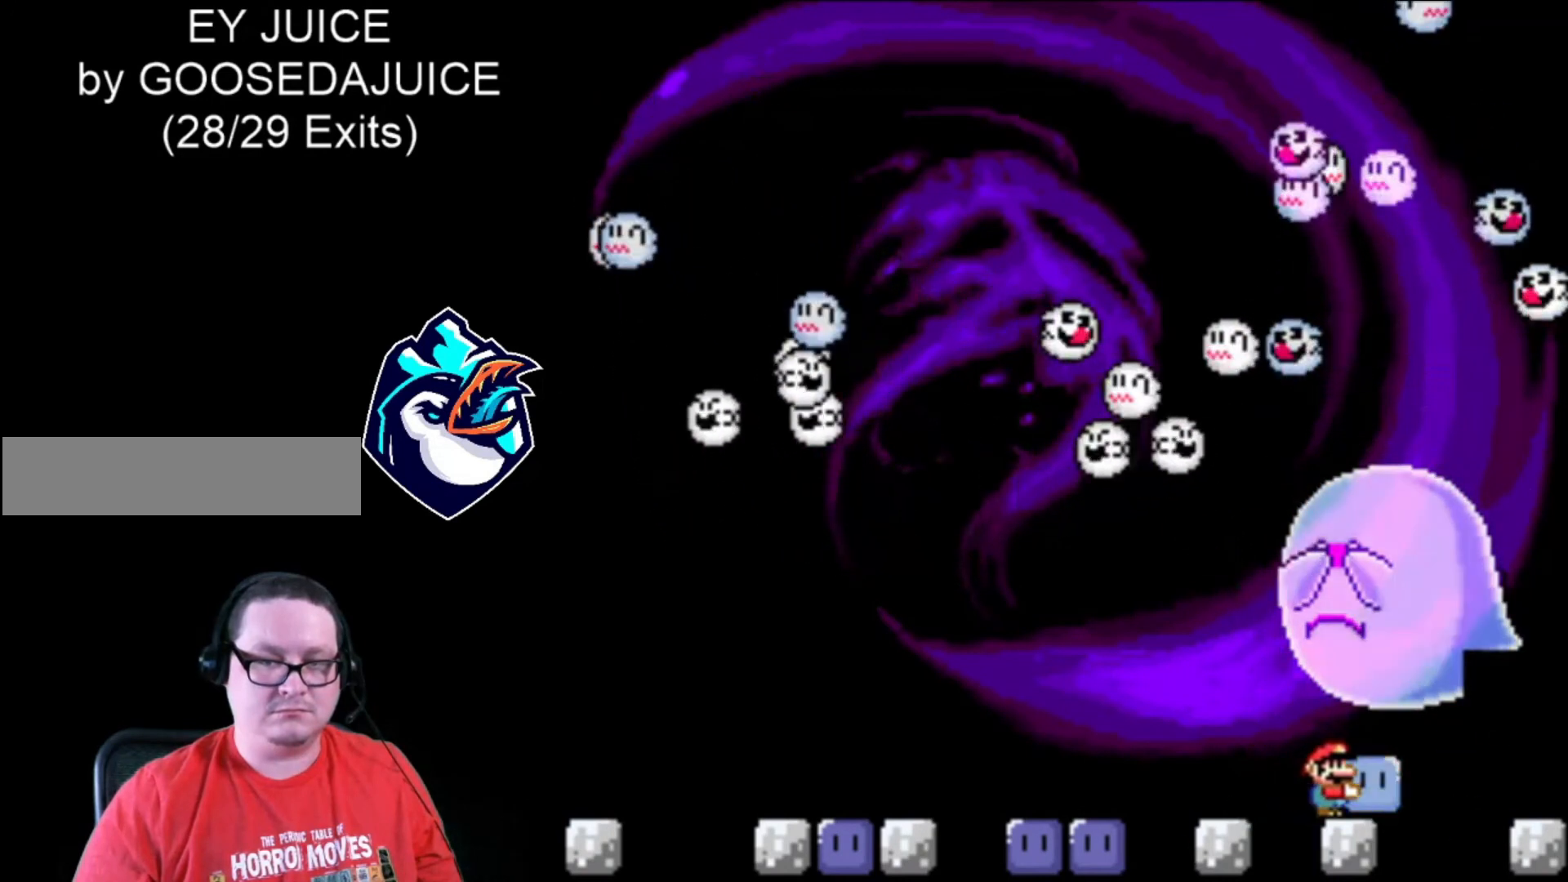
{"buttons": ["X", "Y"], "events": [[440, "Y", "down"]]}
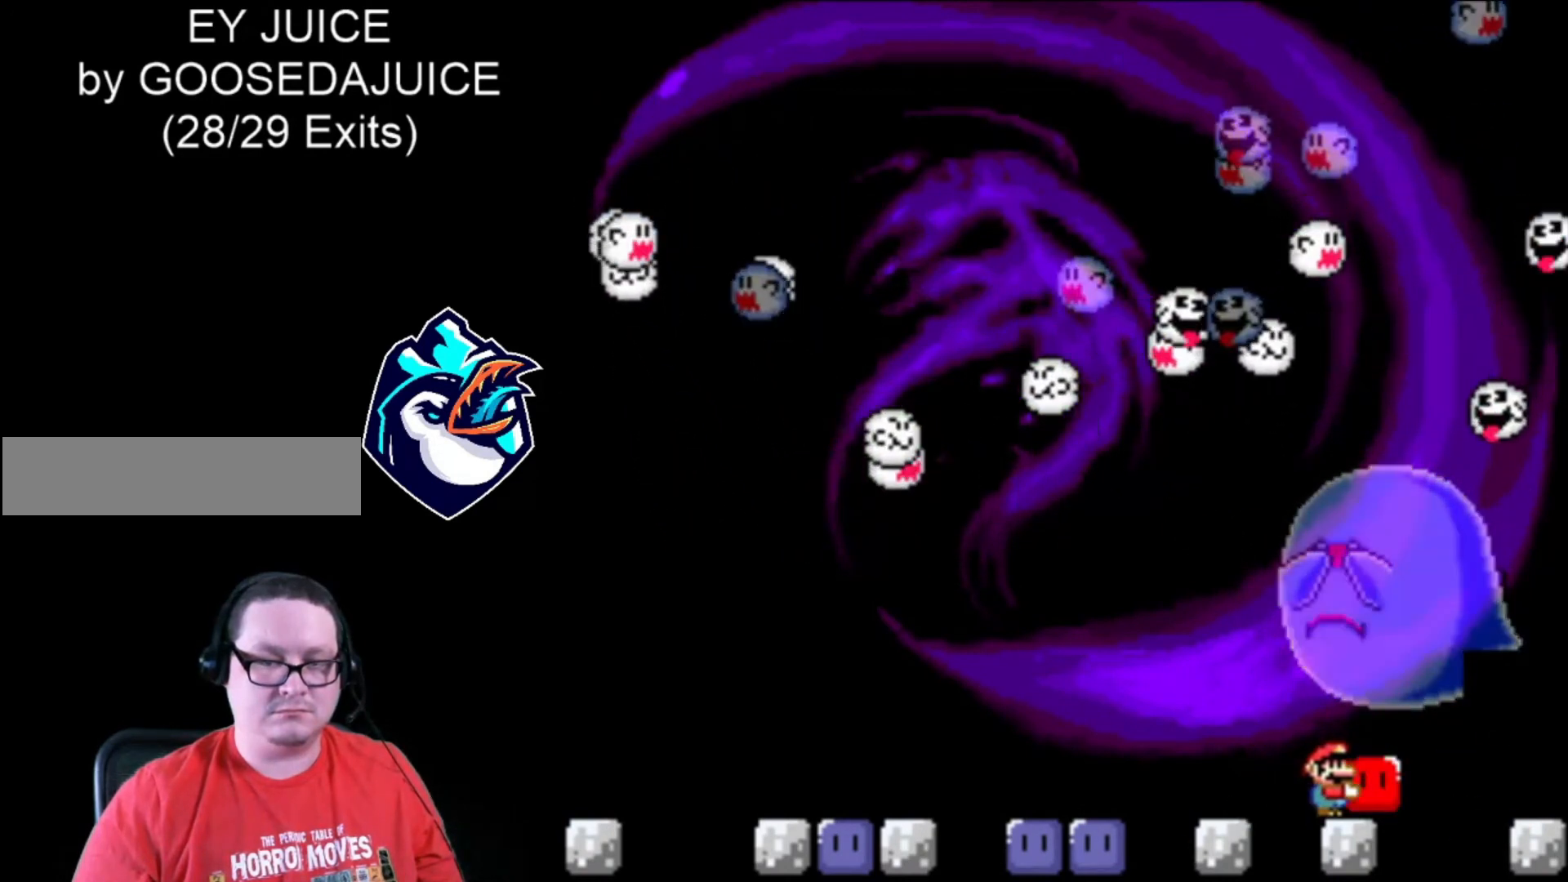
{"buttons": ["Y"], "events": [[520, "X", "up"]]}
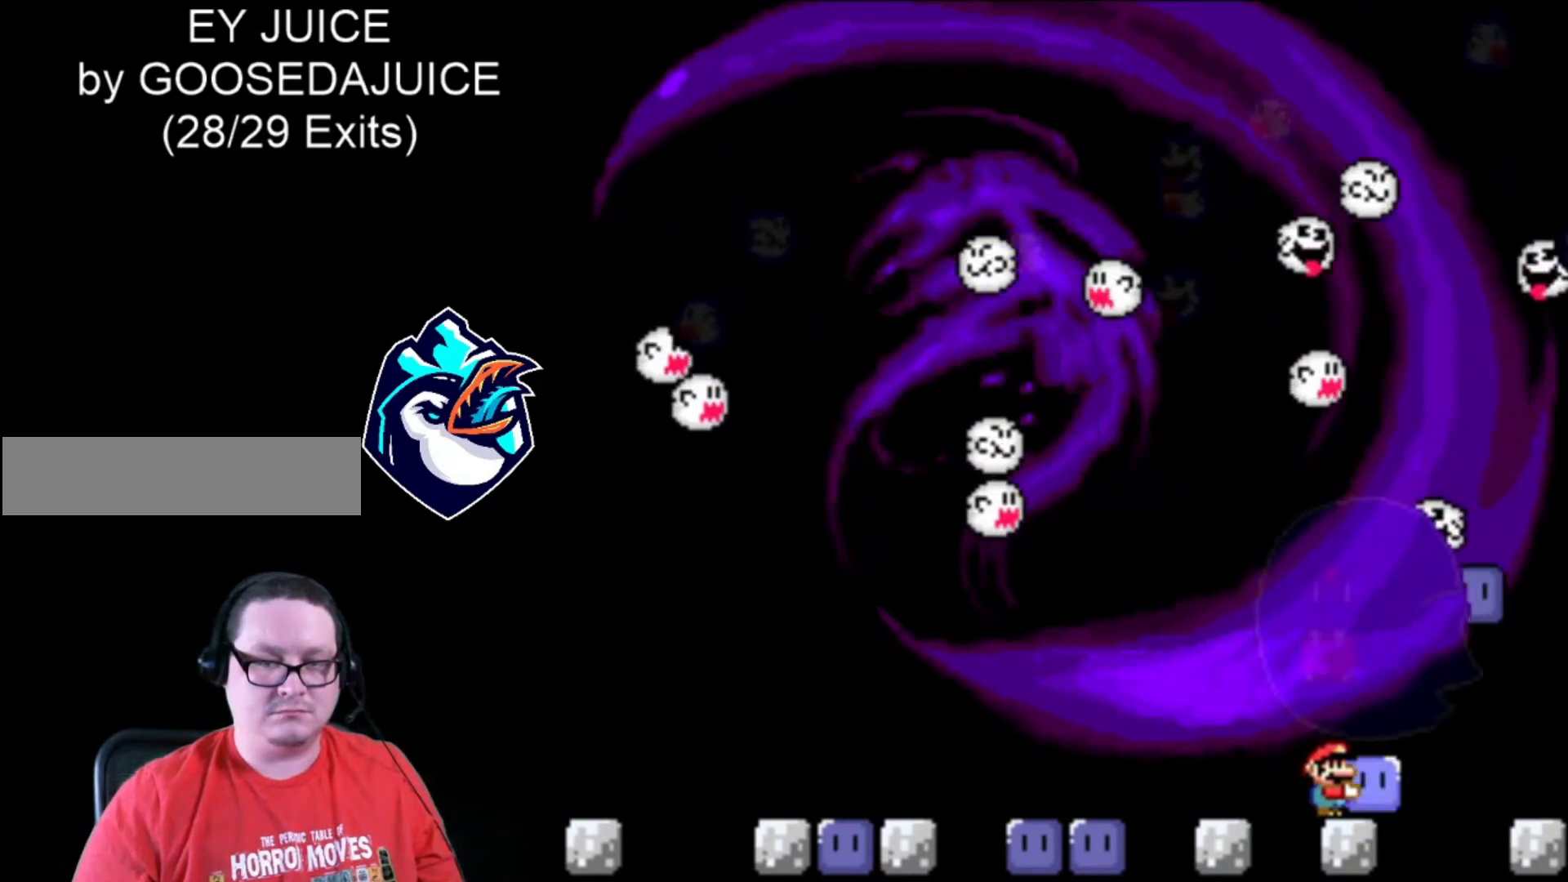
{"buttons": ["Y"], "events": []}
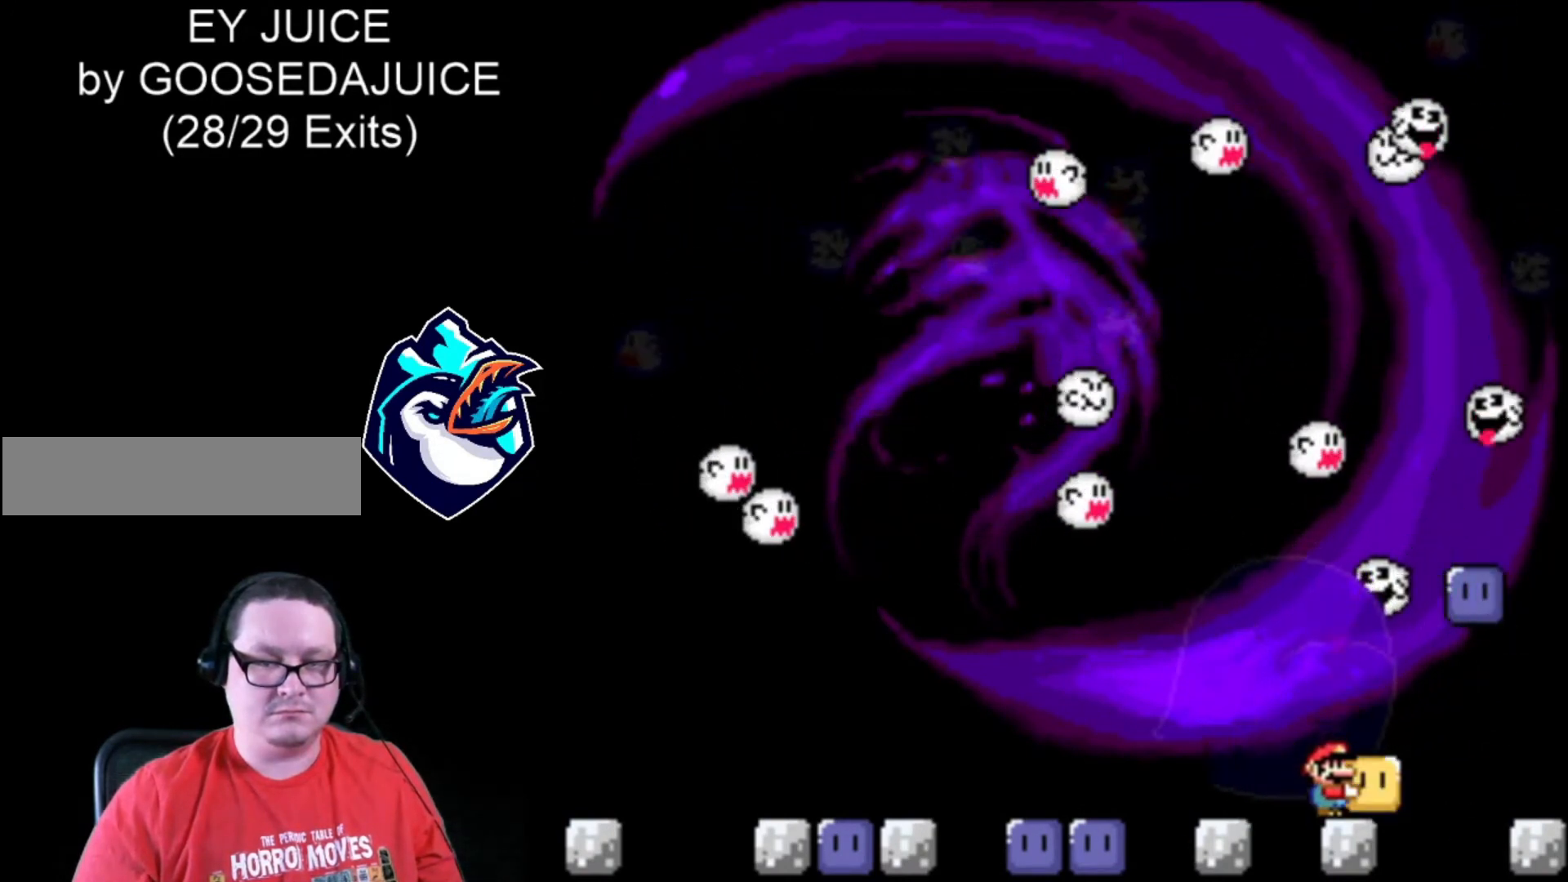
{"buttons": ["Y", "DPAD_LEFT"], "events": [[160, "DPAD_RIGHT", "down"], [280, "DPAD_RIGHT", "up"], [520, "DPAD_LEFT", "down"]]}
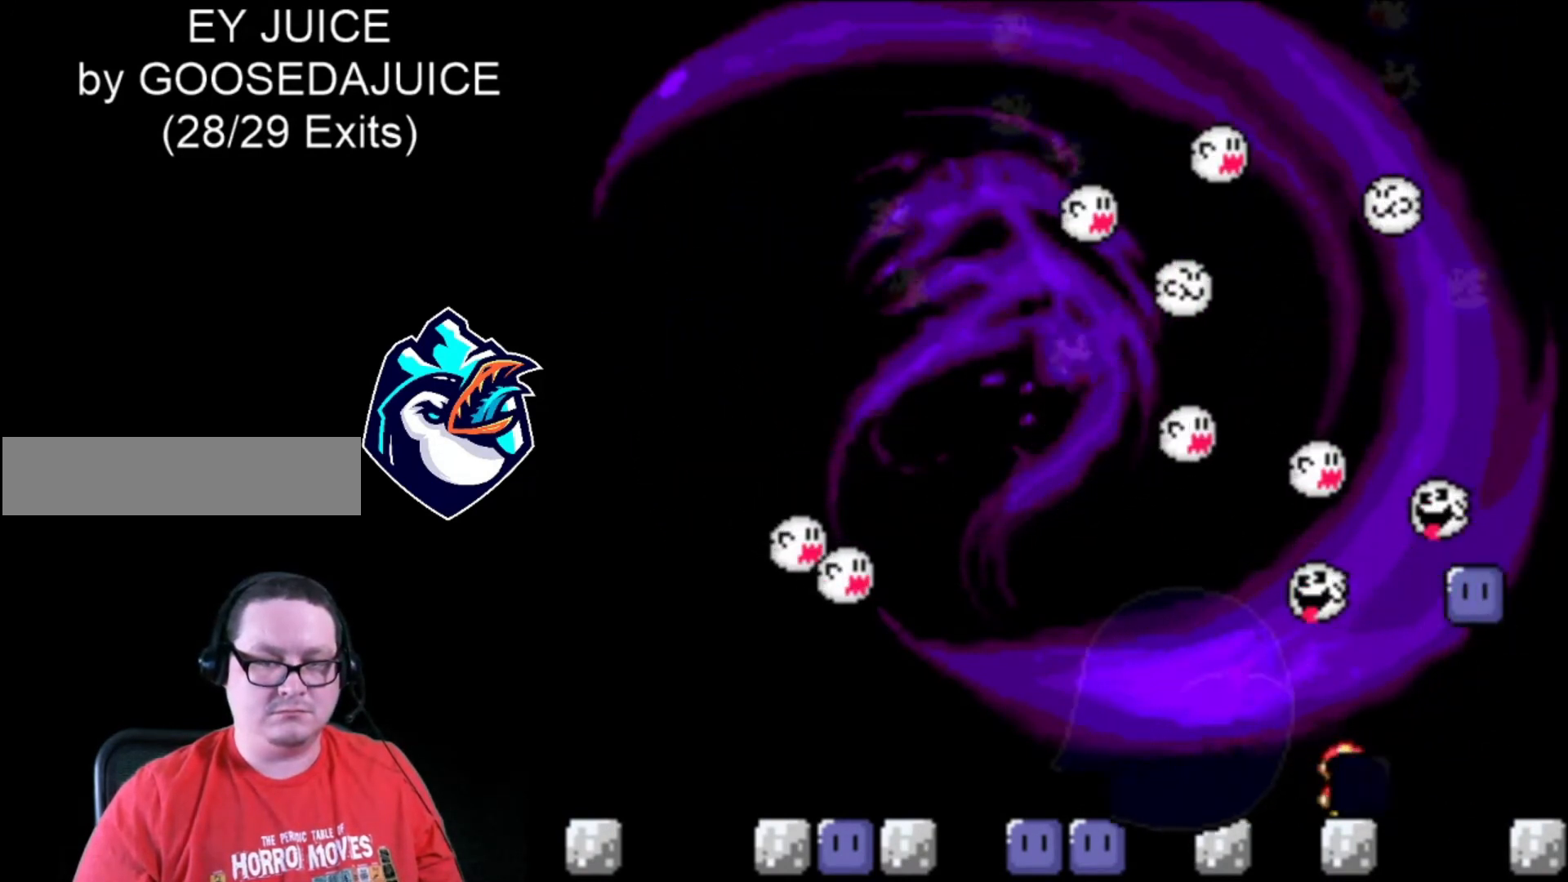
{"buttons": ["Y"], "events": [[40, "DPAD_LEFT", "up"]]}
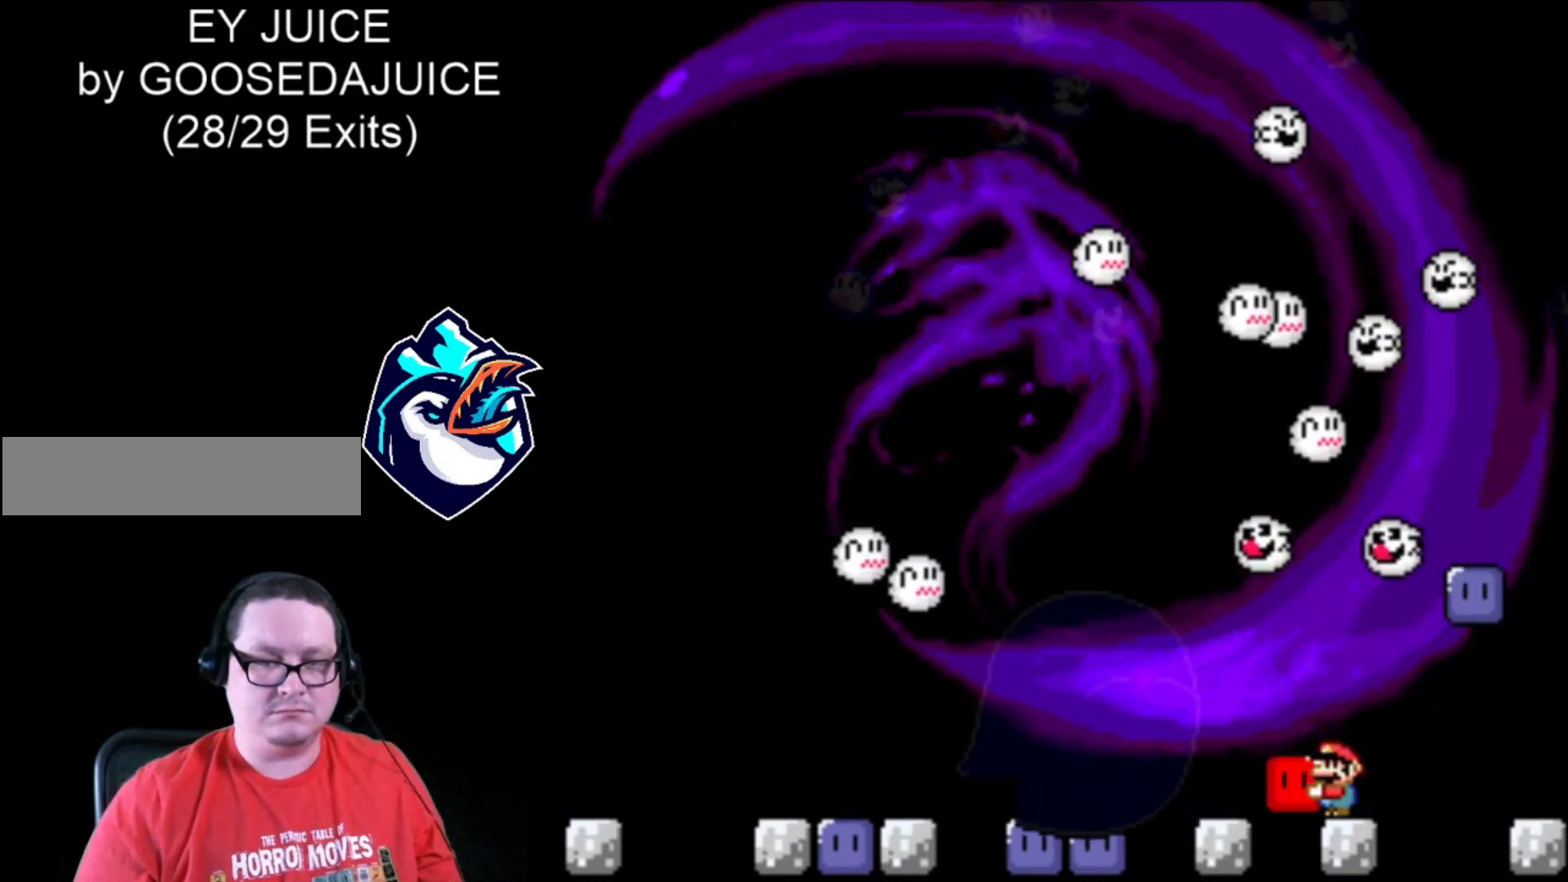
{"buttons": ["Y"], "events": [[40, "B", "down"], [240, "DPAD_LEFT", "down"], [280, "B", "up"], [400, "DPAD_LEFT", "up"]]}
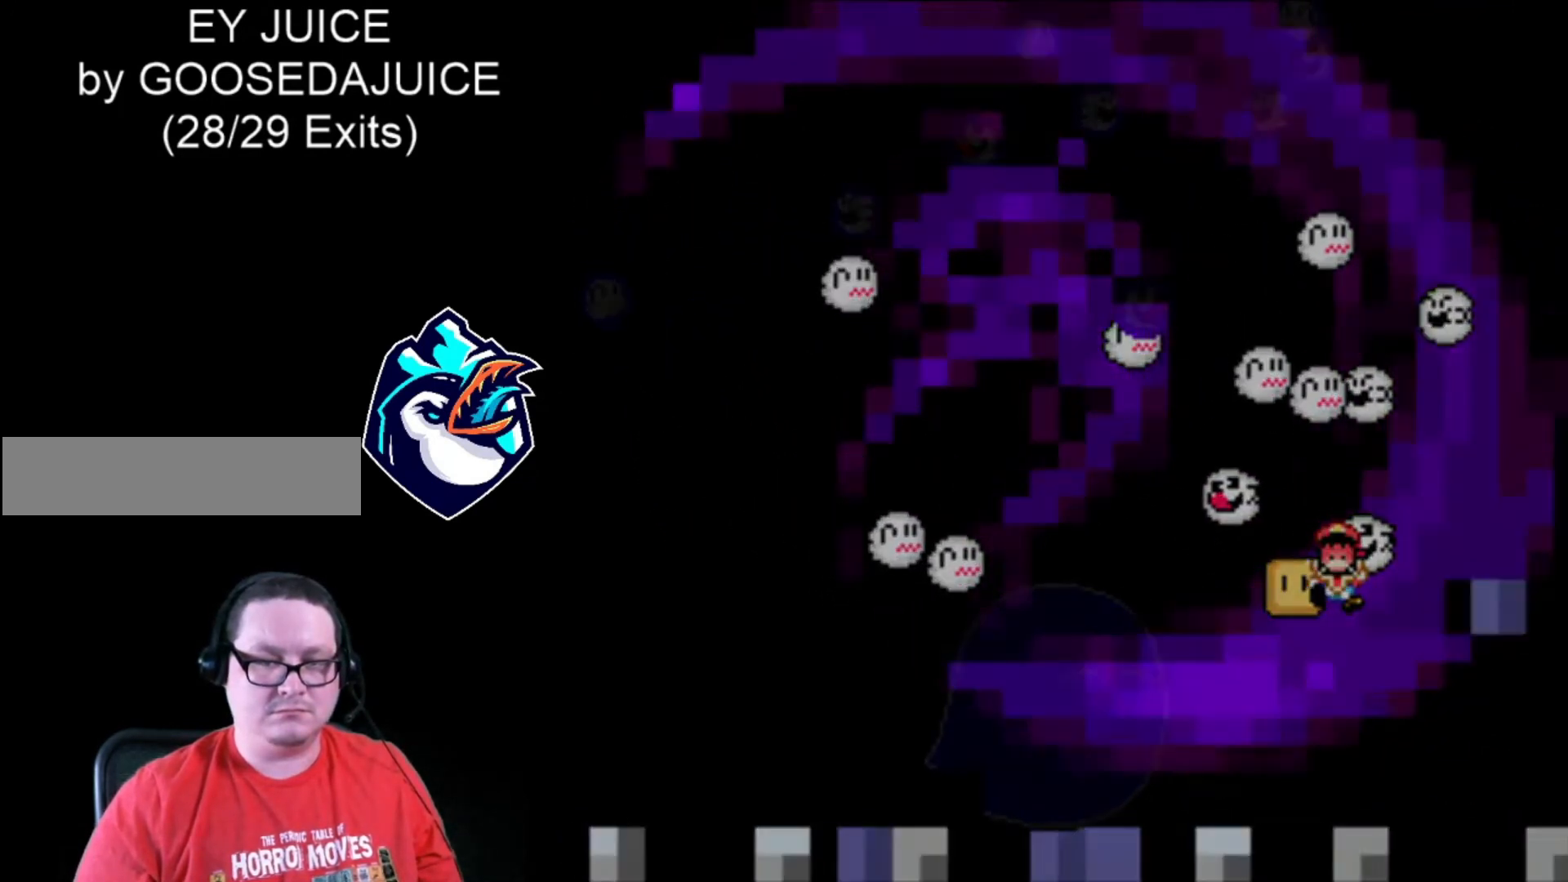
{"buttons": ["B", "Y"], "events": [[400, "B", "down"]]}
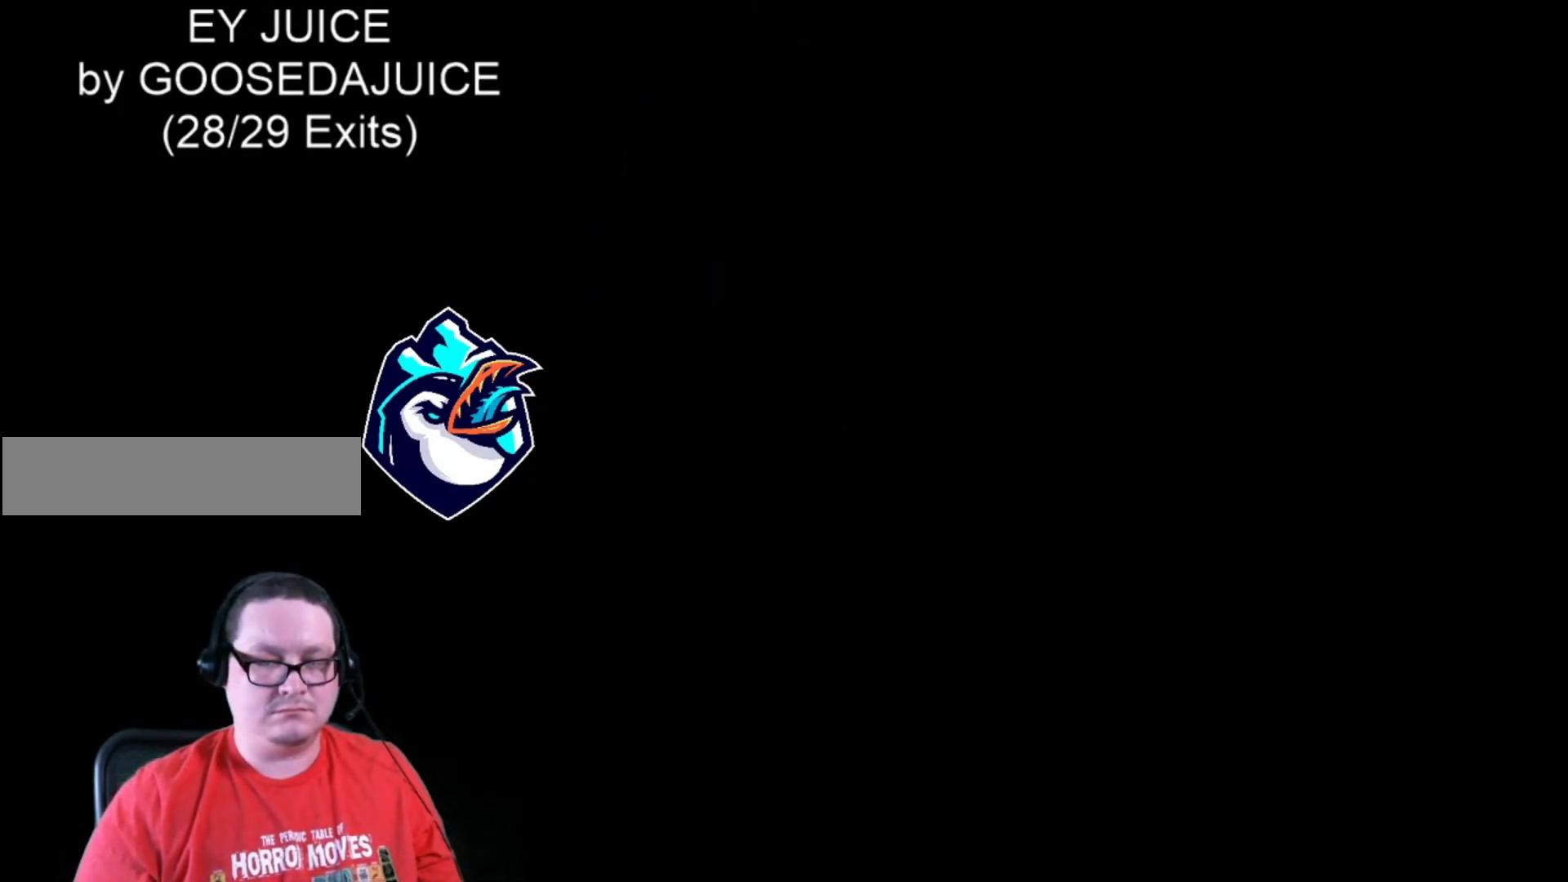
{"buttons": ["B", "Y"], "events": [[40, "B", "up"], [120, "B", "down"], [200, "B", "up"], [200, "Y", "up"], [280, "Y", "down"], [320, "B", "down"], [360, "Y", "up"], [400, "B", "up"], [480, "B", "down"], [520, "Y", "down"]]}
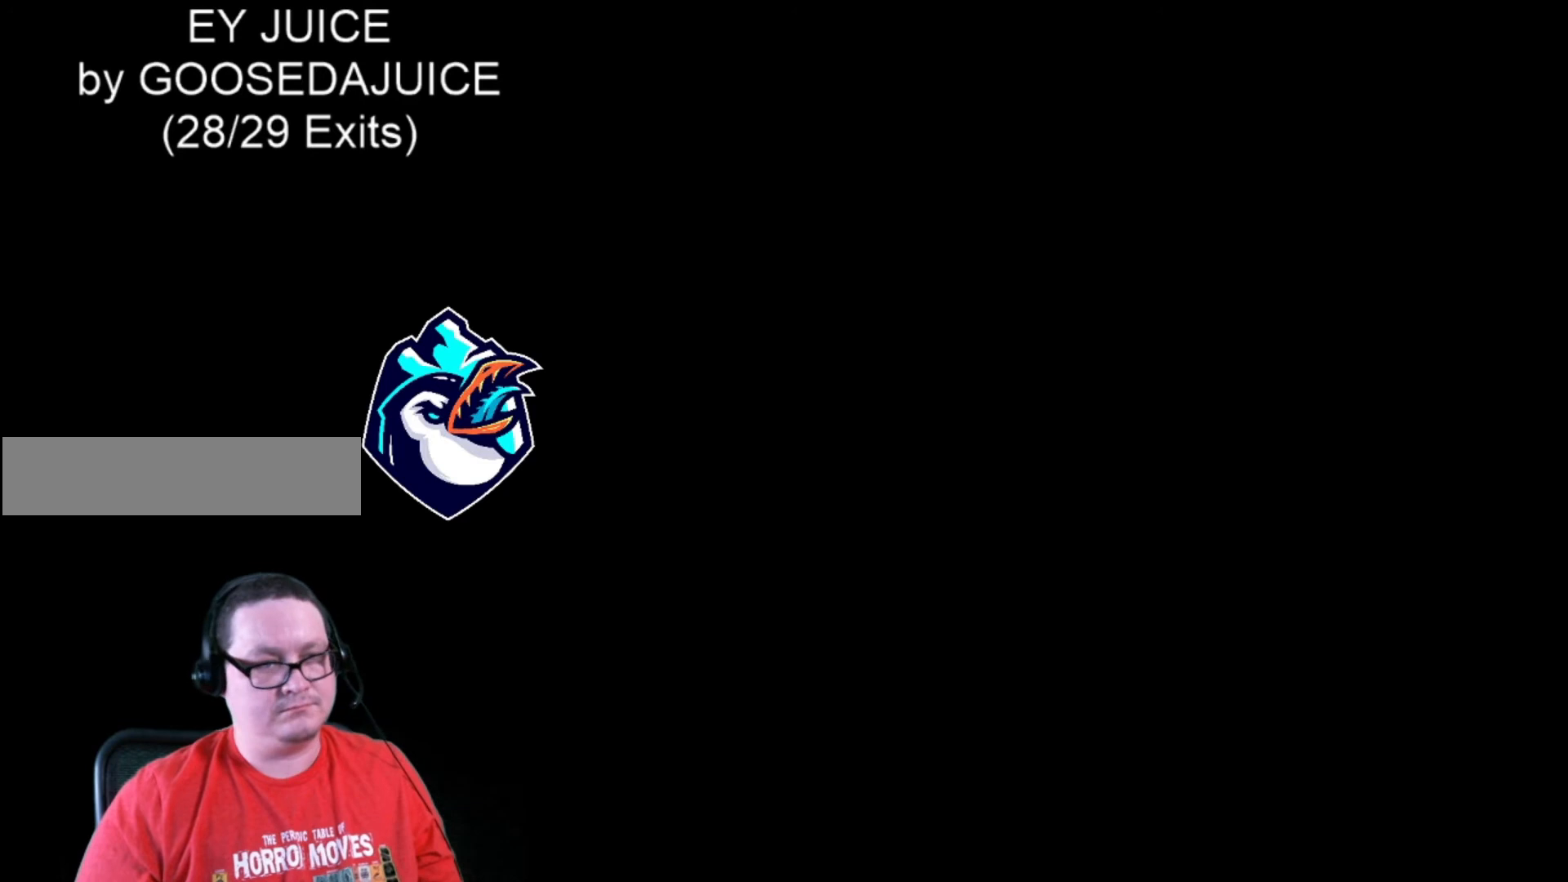
{"buttons": ["Y", "DPAD_LEFT"], "events": [[80, "B", "up"], [400, "DPAD_LEFT", "down"]]}
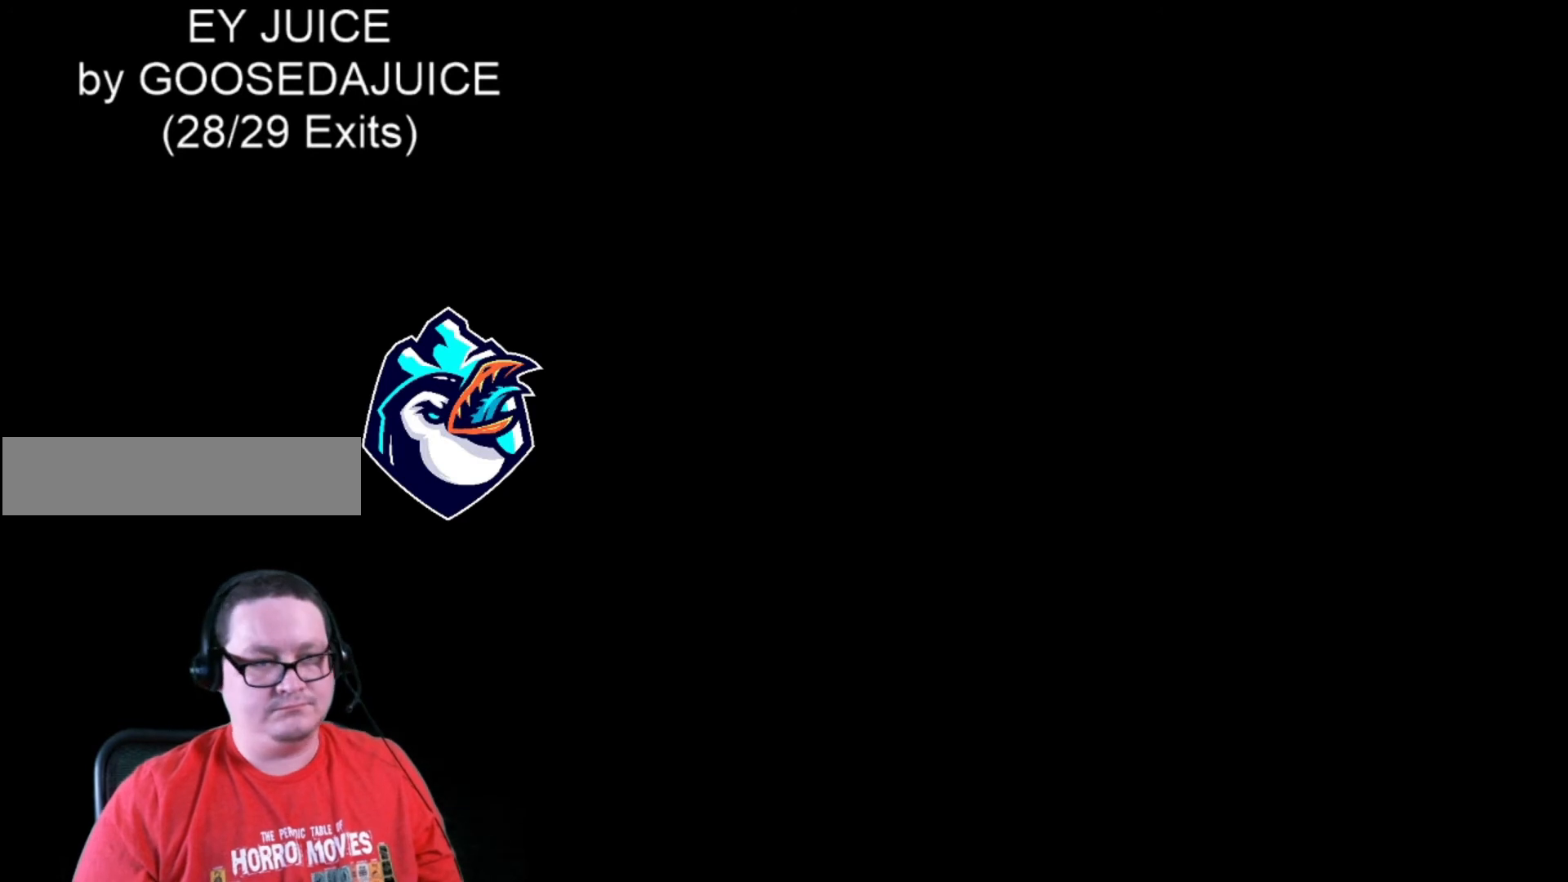
{"buttons": ["Y", "DPAD_LEFT"], "events": []}
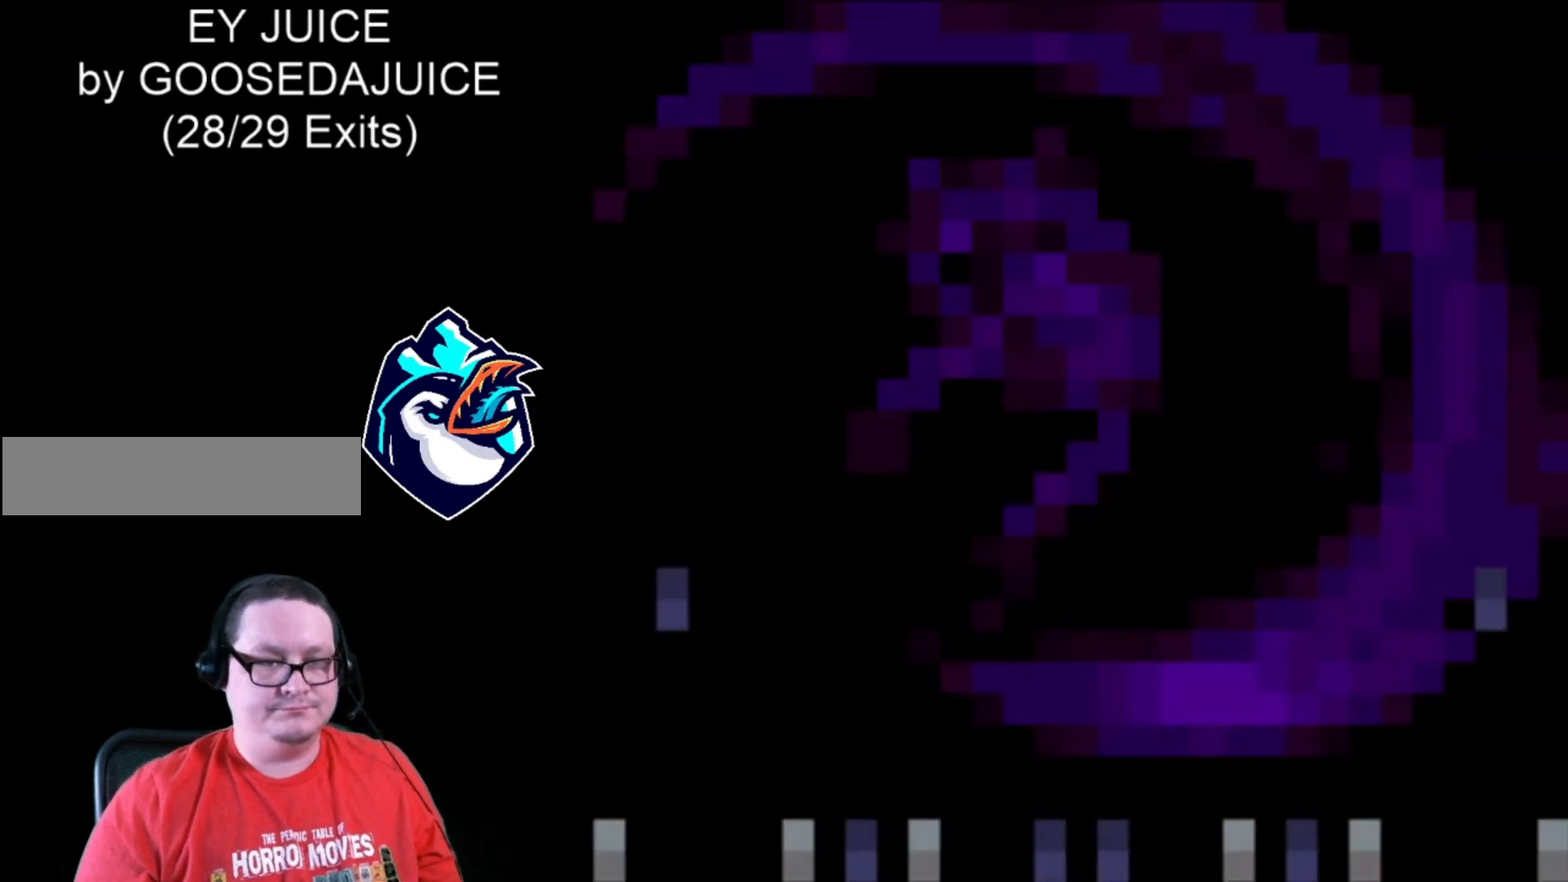
{"buttons": ["DPAD_LEFT"], "events": [[400, "Y", "up"]]}
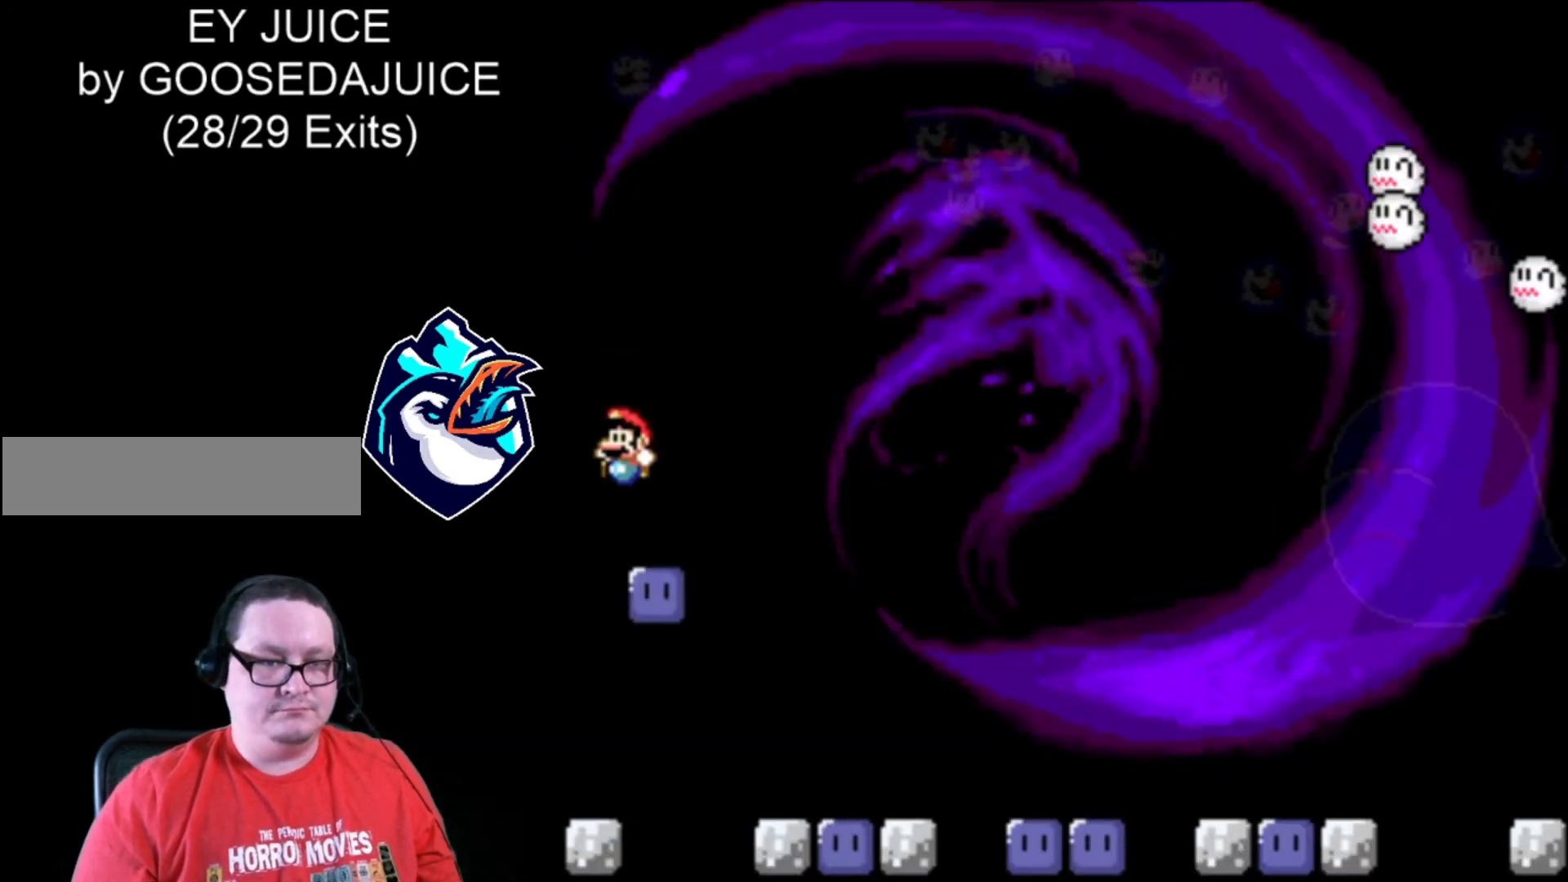
{"buttons": ["Y", "DPAD_LEFT"], "events": [[280, "Y", "down"]]}